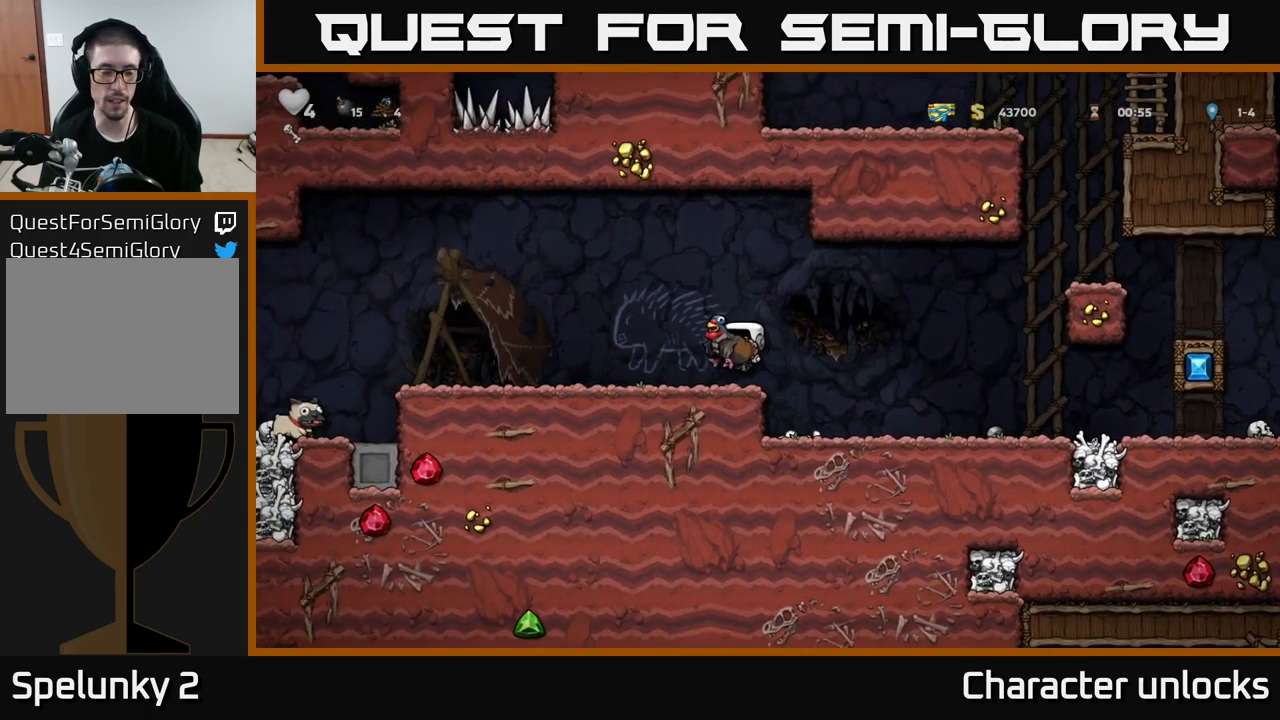
Gameplay with a controller (Xbox layout); each line is a JSON object with the inputs held at the frame after it. "events" lists button and stick changes between this image and that frame as [ms after this image, input, new state], when the widget could be followed in between. Not read: right_stick.
{"buttons": ["DPAD_LEFT"], "left_stick": "center", "events": []}
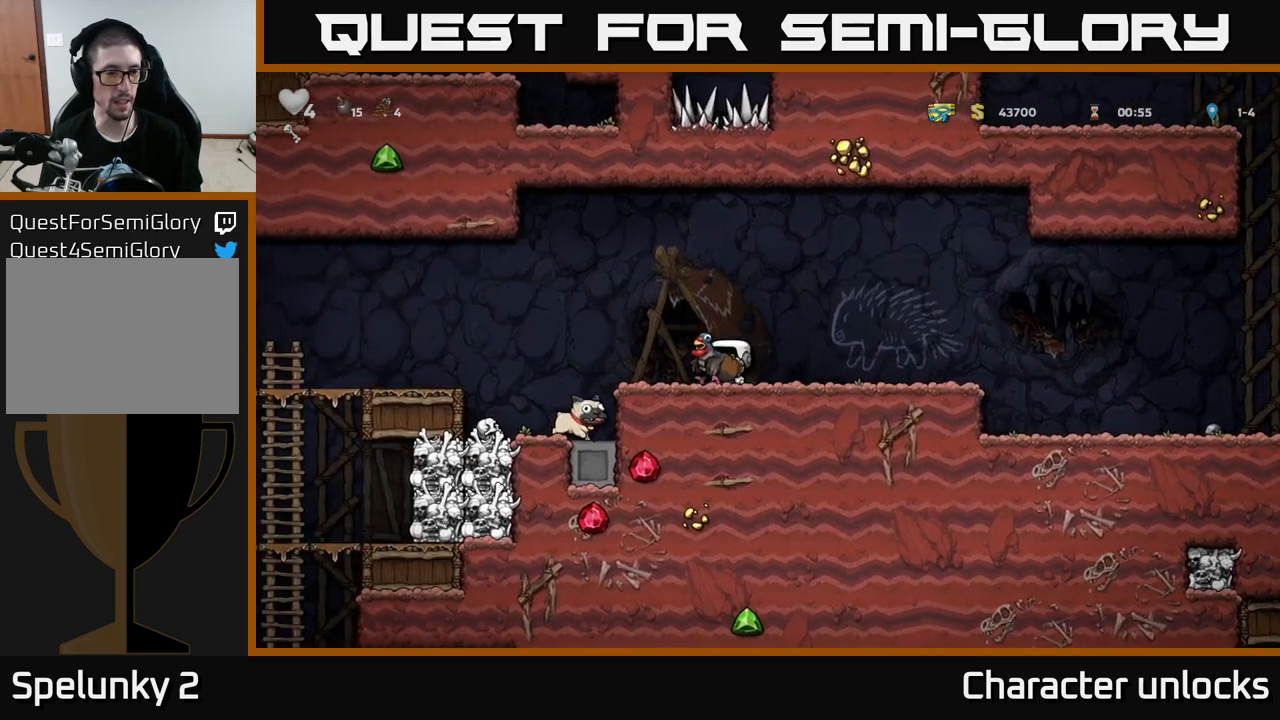
{"buttons": ["DPAD_LEFT"], "left_stick": "center", "events": [[150, "A", "down"], [333, "A", "up"]]}
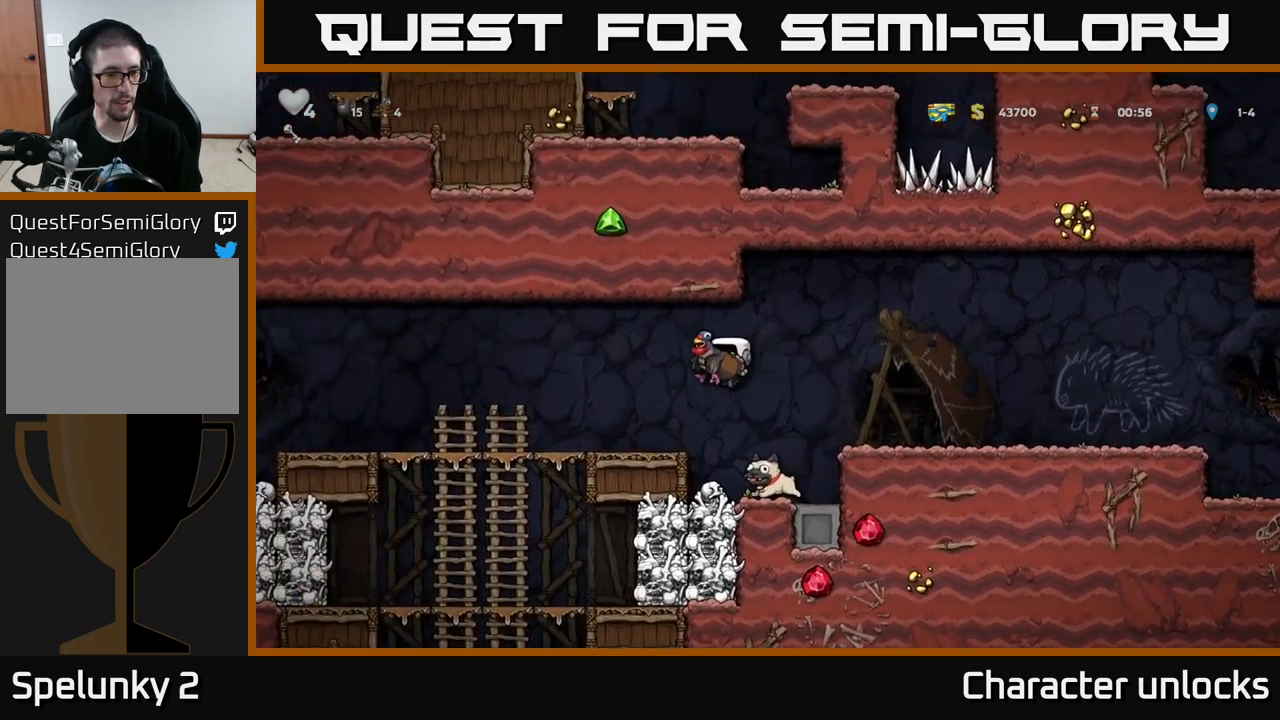
{"buttons": ["A", "DPAD_DOWN"], "left_stick": "center", "events": [[367, "DPAD_DOWN", "down"], [383, "DPAD_LEFT", "up"], [417, "A", "down"]]}
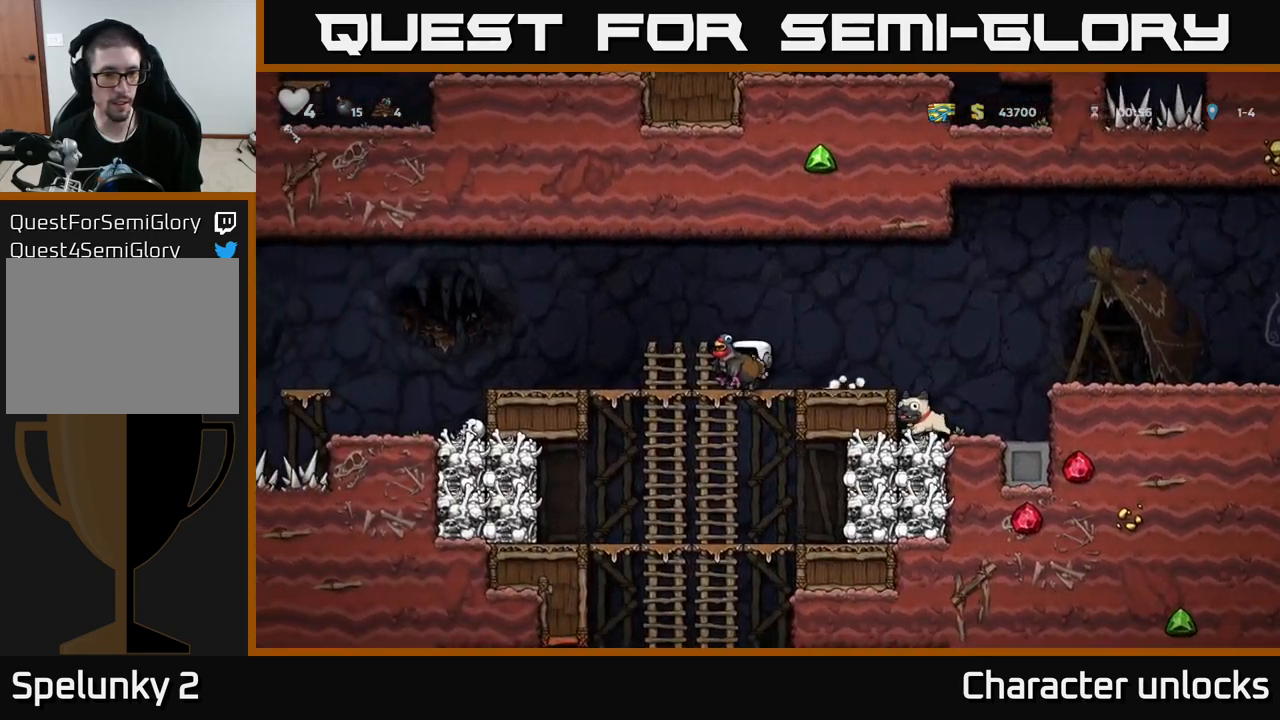
{"buttons": ["A", "DPAD_DOWN"], "left_stick": "center", "events": [[50, "A", "up"], [83, "DPAD_DOWN", "up"], [183, "DPAD_UP", "down"], [250, "DPAD_LEFT", "down"], [267, "DPAD_UP", "up"], [317, "DPAD_DOWN", "down"], [333, "DPAD_LEFT", "up"], [450, "A", "down"]]}
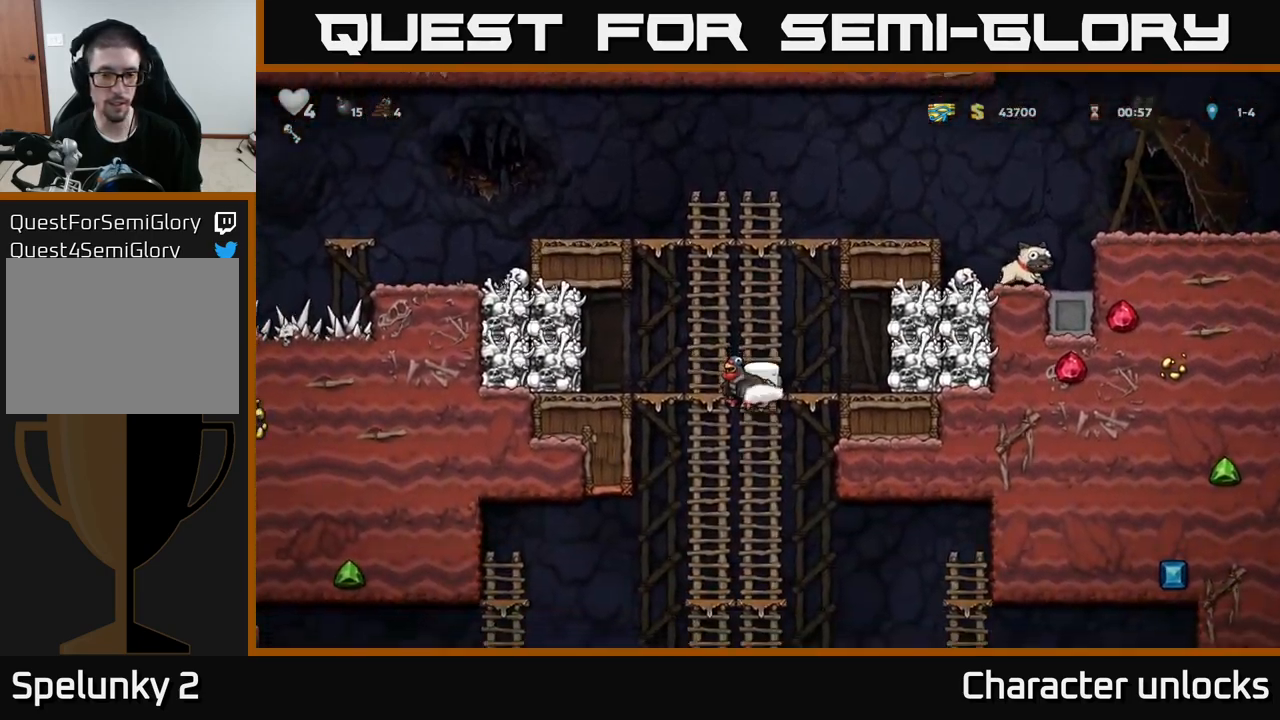
{"buttons": [], "left_stick": "center", "events": [[33, "A", "up"], [33, "DPAD_DOWN", "up"], [200, "DPAD_UP", "down"], [300, "DPAD_UP", "up"], [350, "DPAD_UP", "down"], [433, "DPAD_UP", "up"]]}
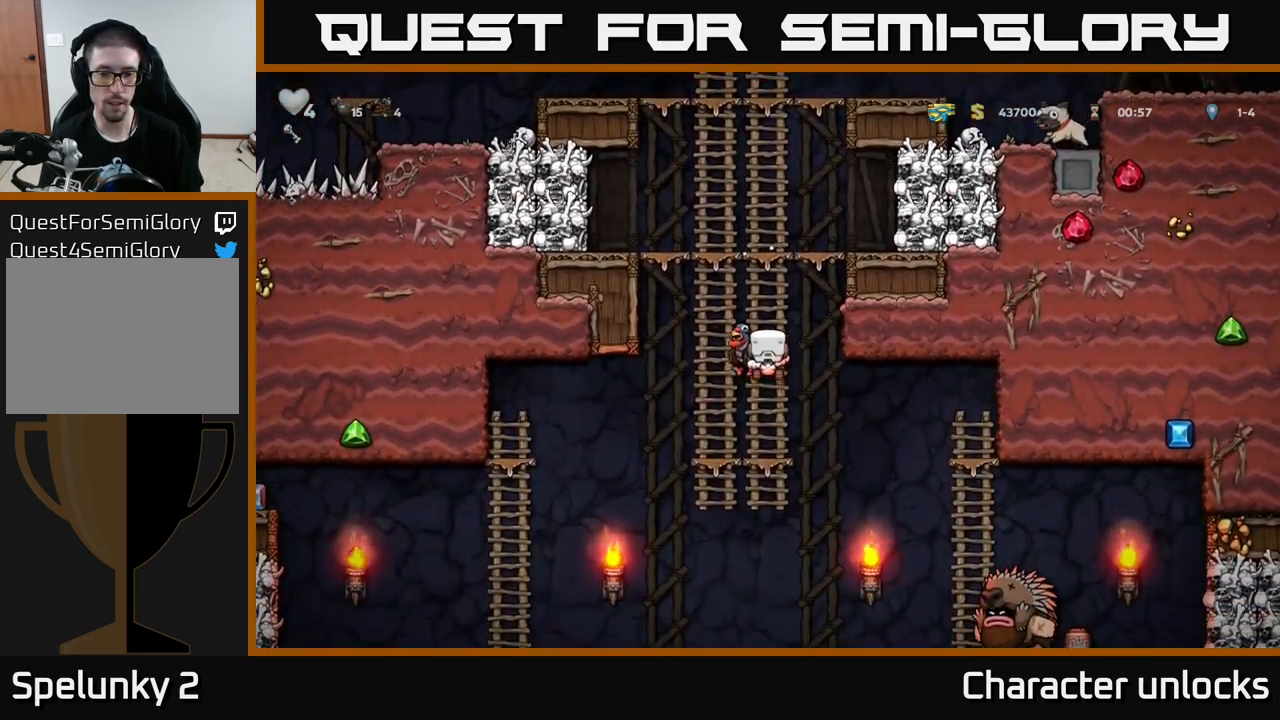
{"buttons": [], "left_stick": "center", "events": [[17, "DPAD_DOWN", "down"], [417, "DPAD_DOWN", "up"]]}
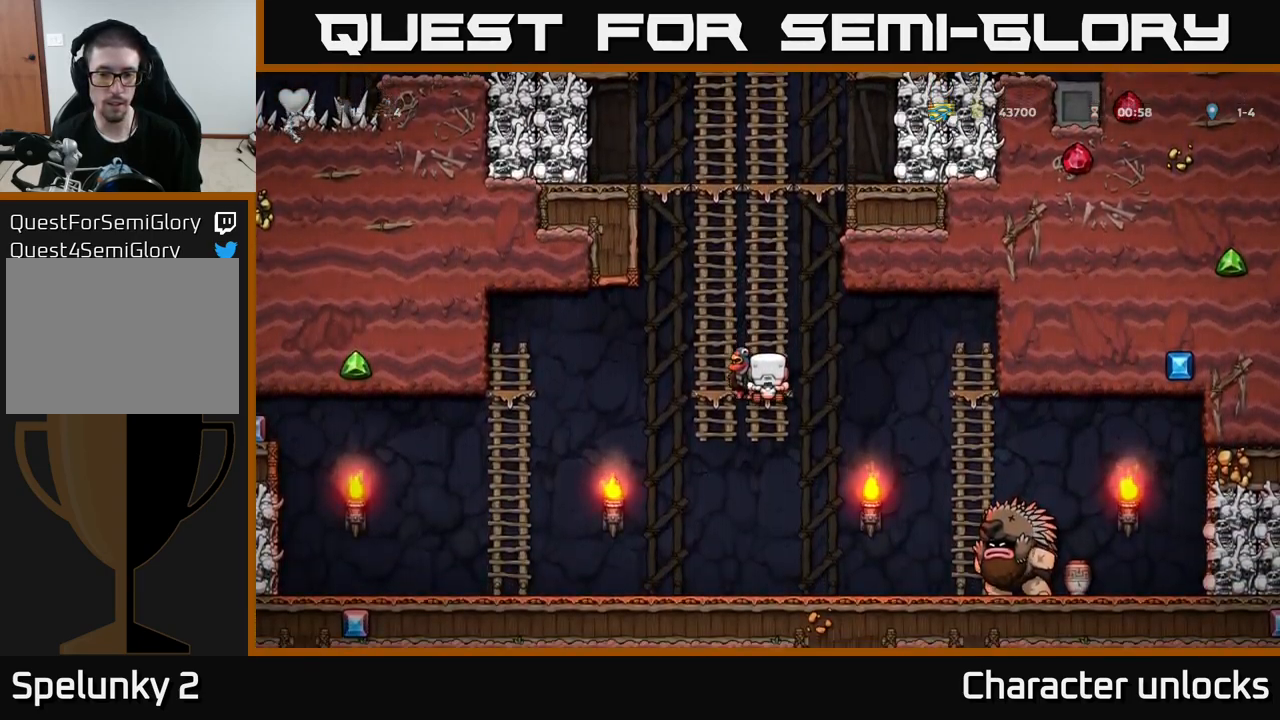
{"buttons": [], "left_stick": "center", "events": []}
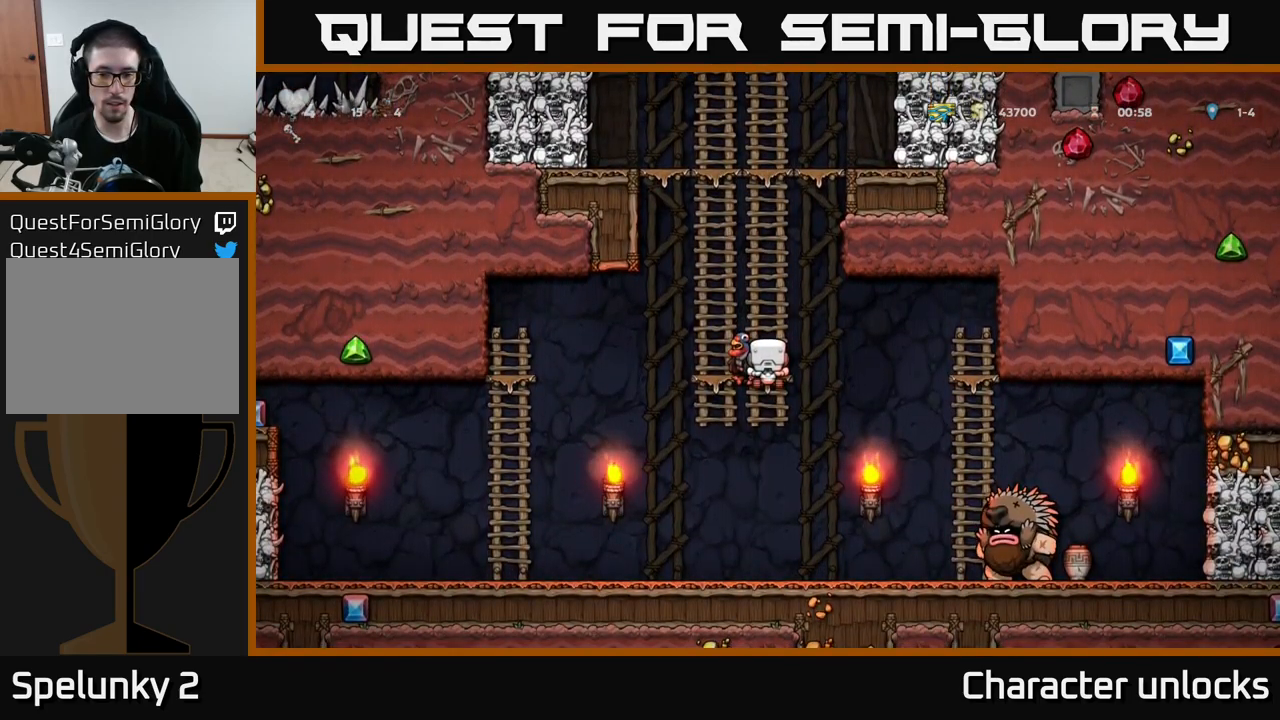
{"buttons": [], "left_stick": "center", "events": []}
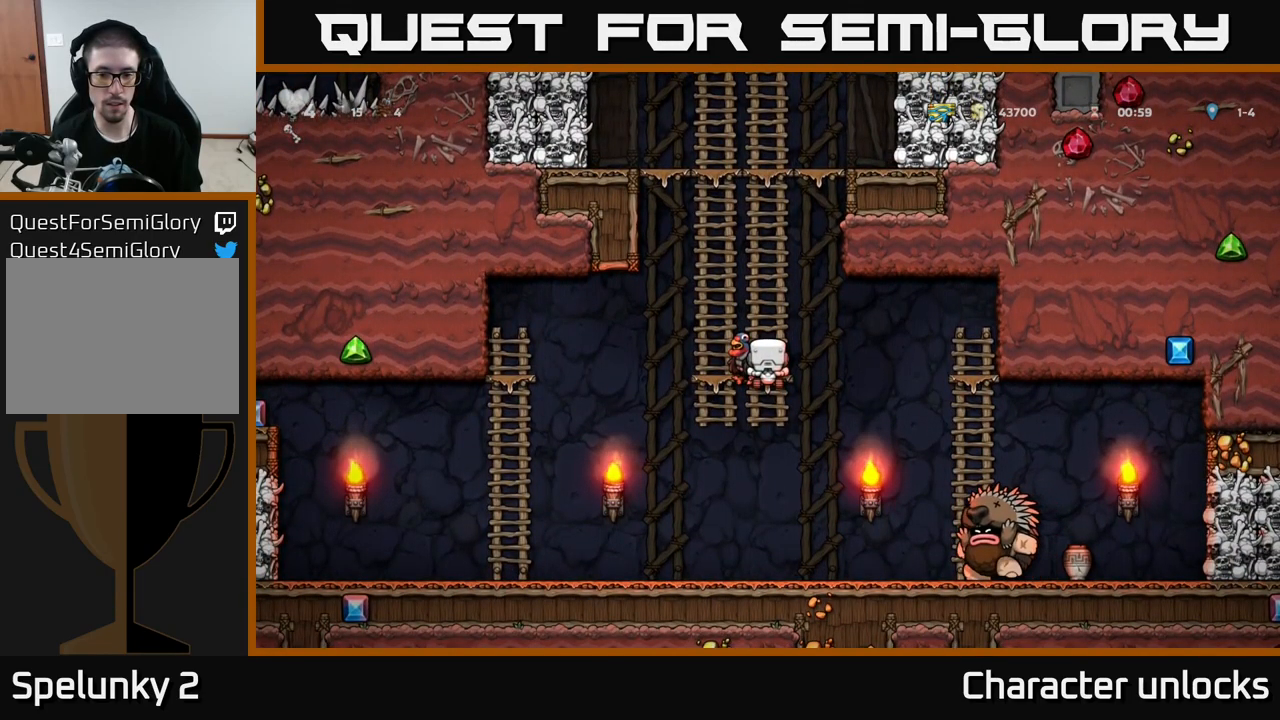
{"buttons": [], "left_stick": "center", "events": []}
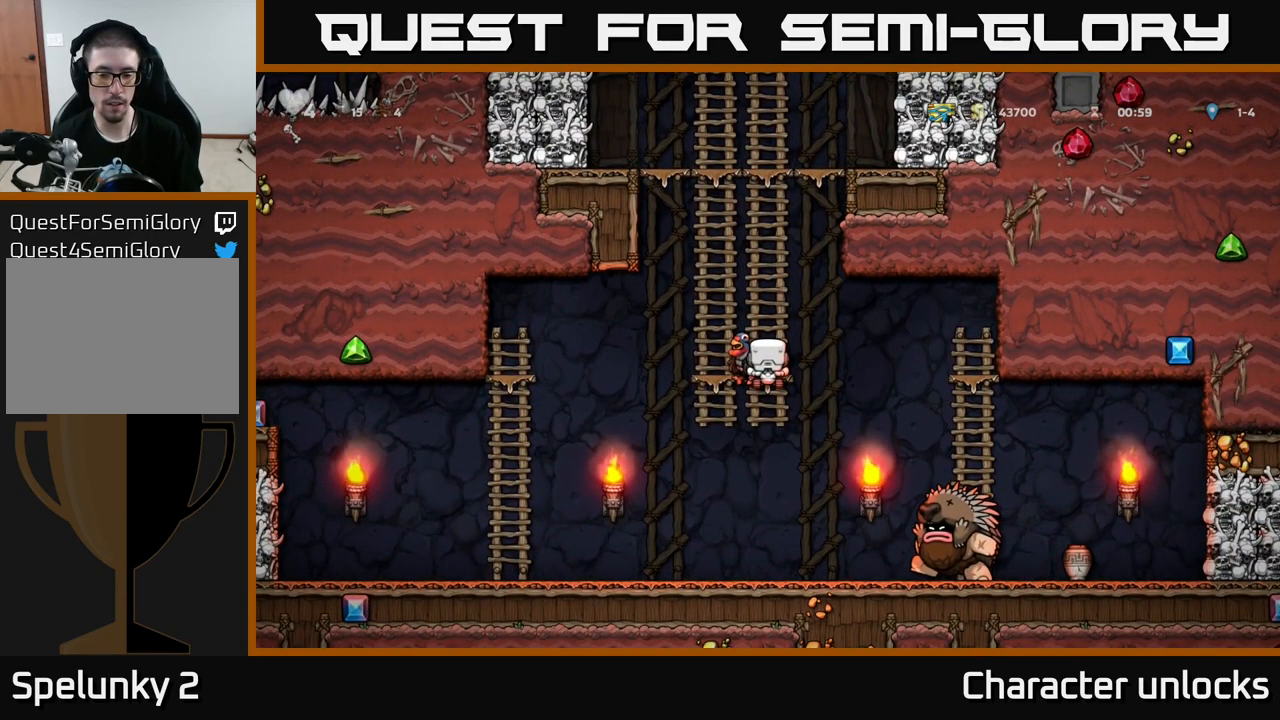
{"buttons": [], "left_stick": "center", "events": [[83, "DPAD_DOWN", "down"], [100, "A", "down"], [250, "A", "up"], [267, "DPAD_DOWN", "up"]]}
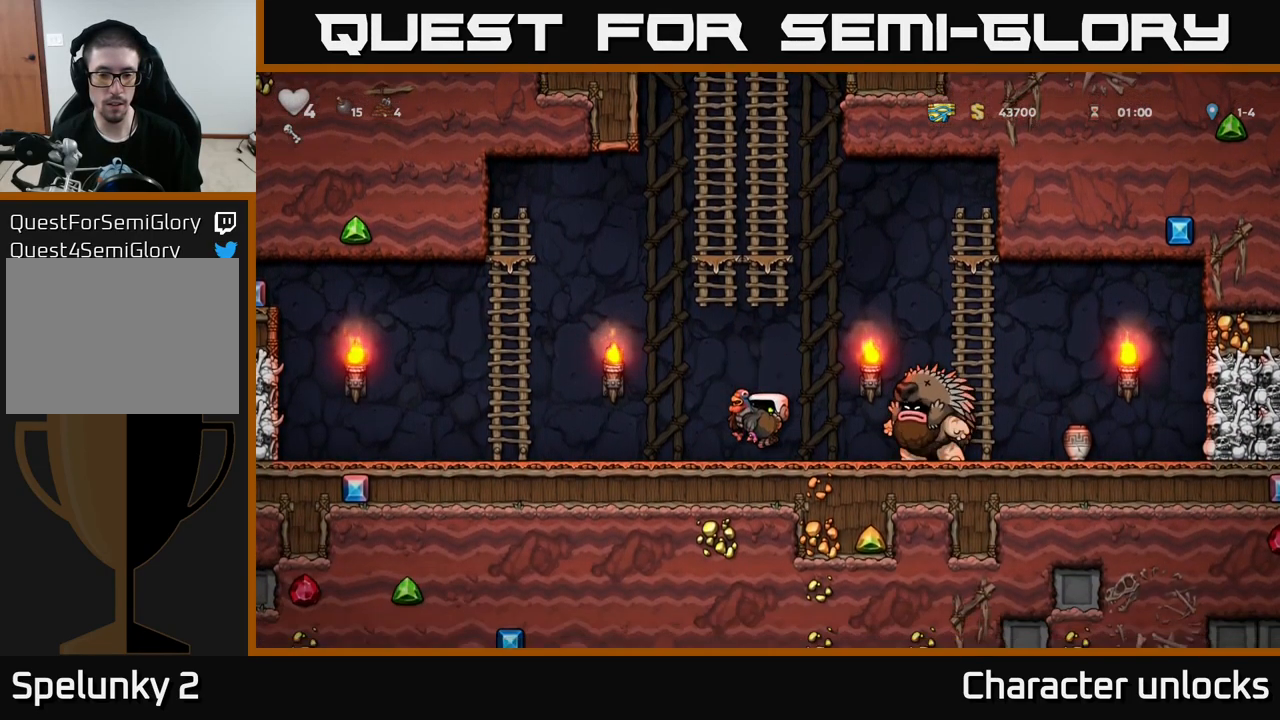
{"buttons": ["A", "DPAD_LEFT"], "left_stick": "center", "events": [[117, "DPAD_LEFT", "down"], [500, "A", "down"]]}
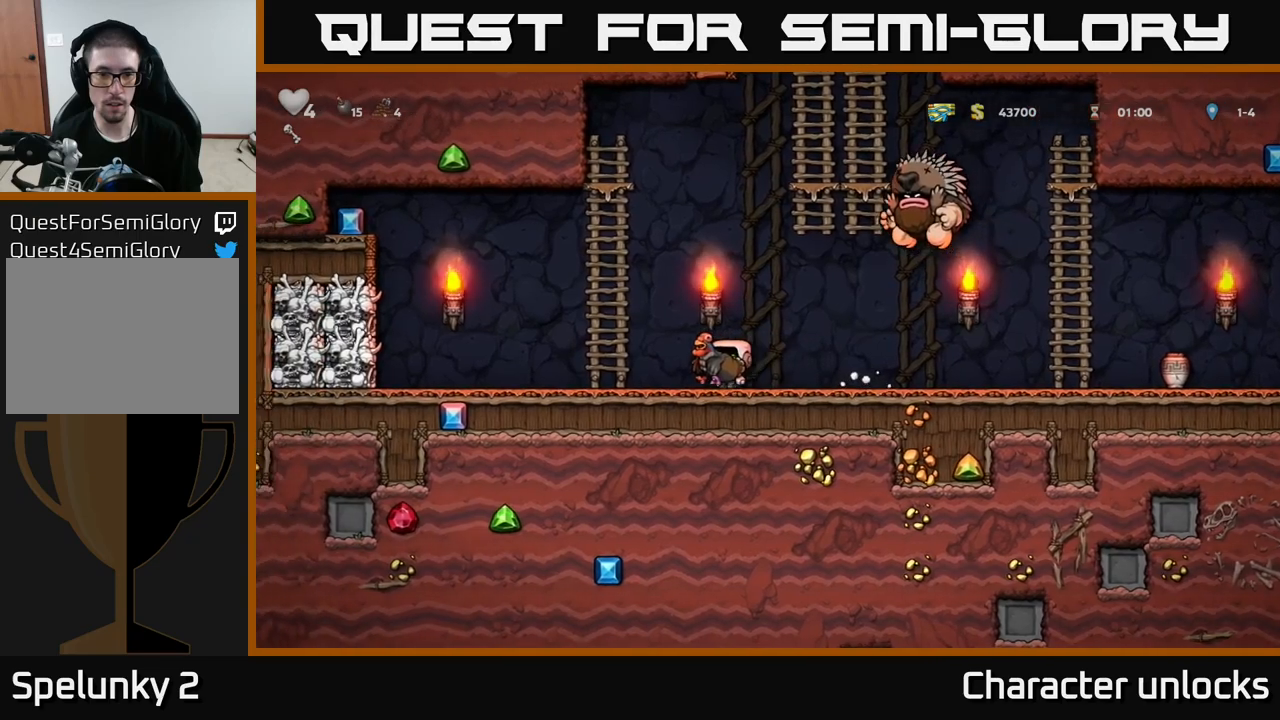
{"buttons": ["DPAD_UP"], "left_stick": "center", "events": [[167, "DPAD_UP", "down"], [184, "DPAD_LEFT", "up"], [200, "A", "up"]]}
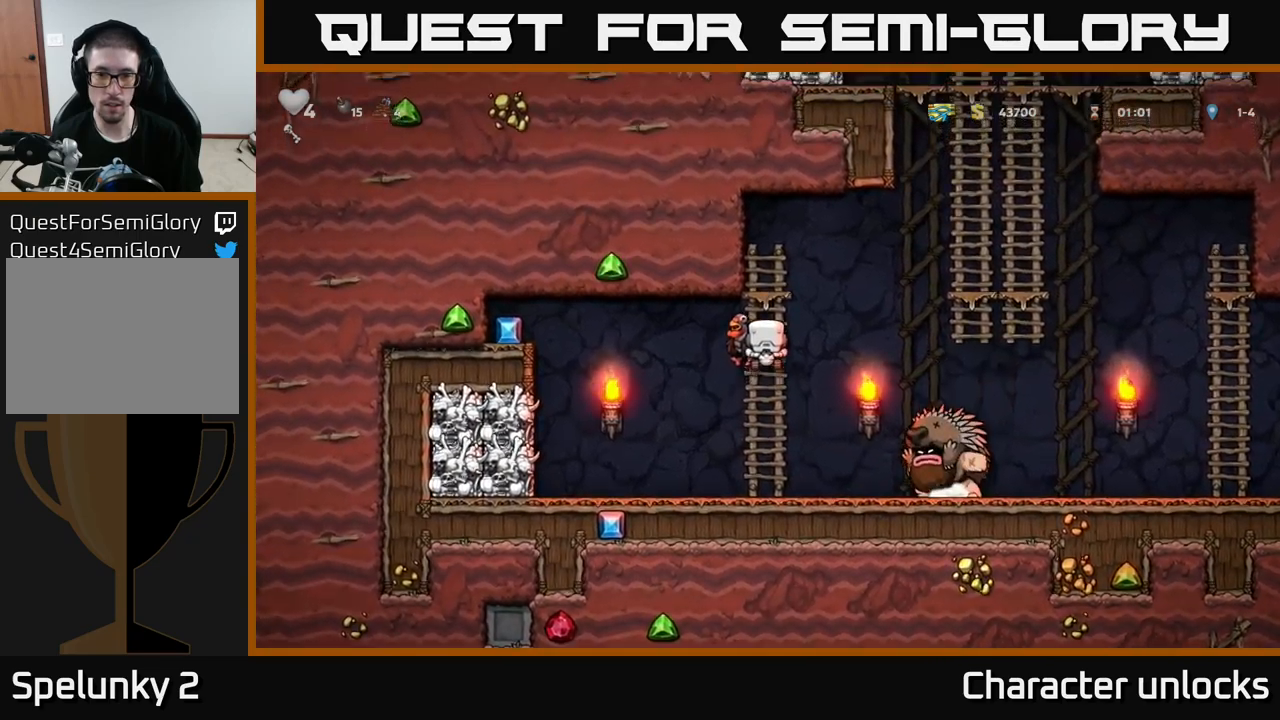
{"buttons": ["A", "DPAD_RIGHT"], "left_stick": "center", "events": [[50, "DPAD_UP", "up"], [184, "DPAD_RIGHT", "down"], [250, "A", "down"]]}
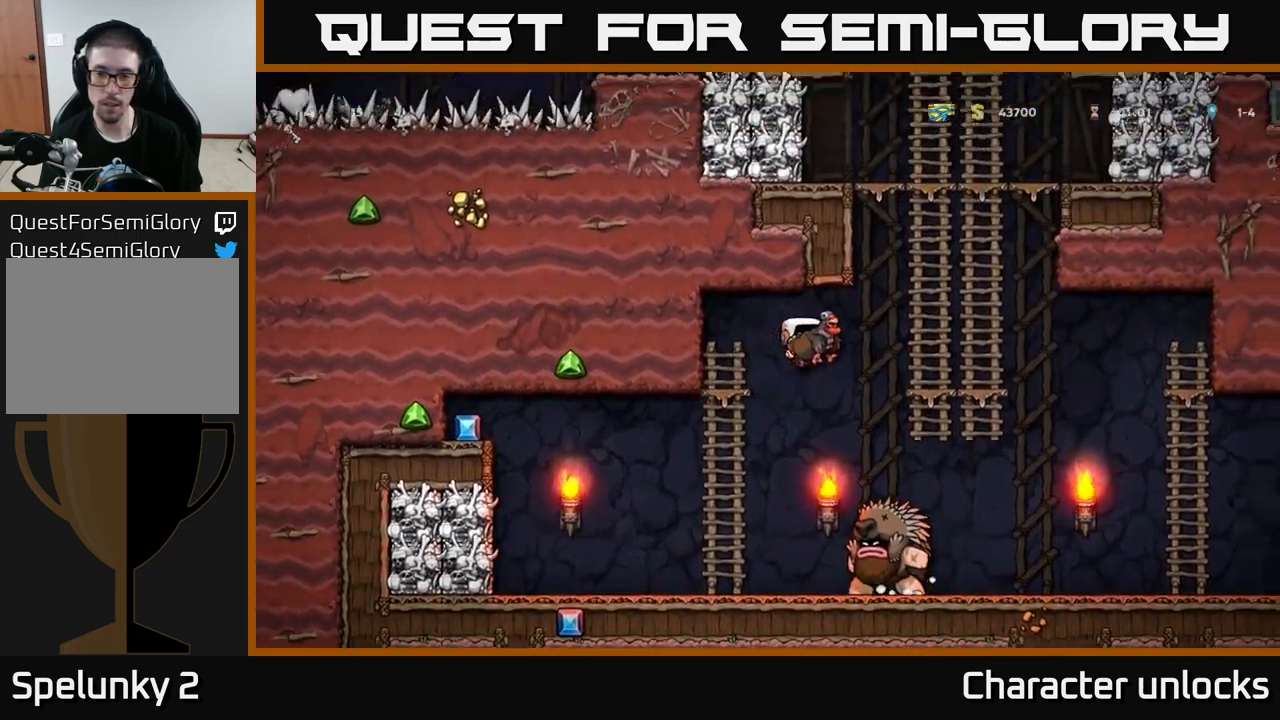
{"buttons": ["DPAD_DOWN"], "left_stick": "center", "events": [[100, "A", "up"], [200, "DPAD_UP", "down"], [267, "DPAD_RIGHT", "up"], [384, "DPAD_UP", "up"], [484, "DPAD_DOWN", "down"]]}
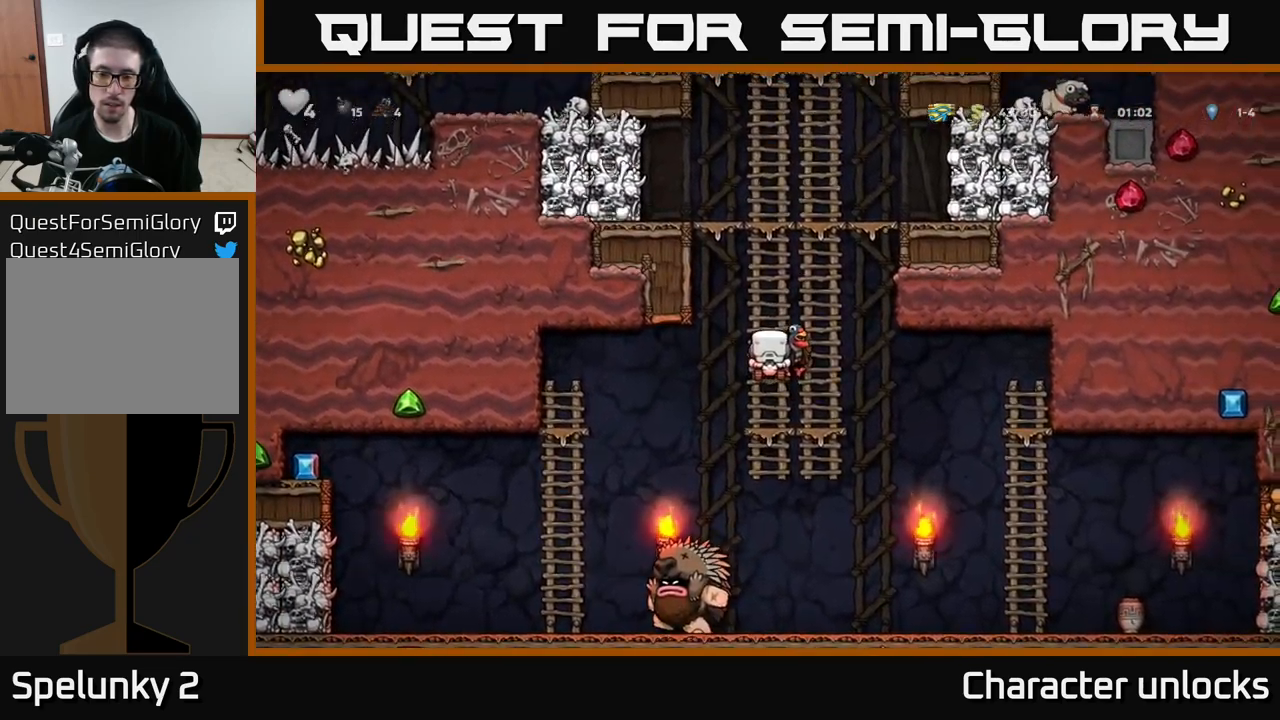
{"buttons": ["DPAD_RIGHT"], "left_stick": "center", "events": [[67, "A", "down"], [184, "A", "up"], [300, "A", "down"], [434, "A", "up"], [434, "DPAD_DOWN", "up"], [467, "DPAD_RIGHT", "down"]]}
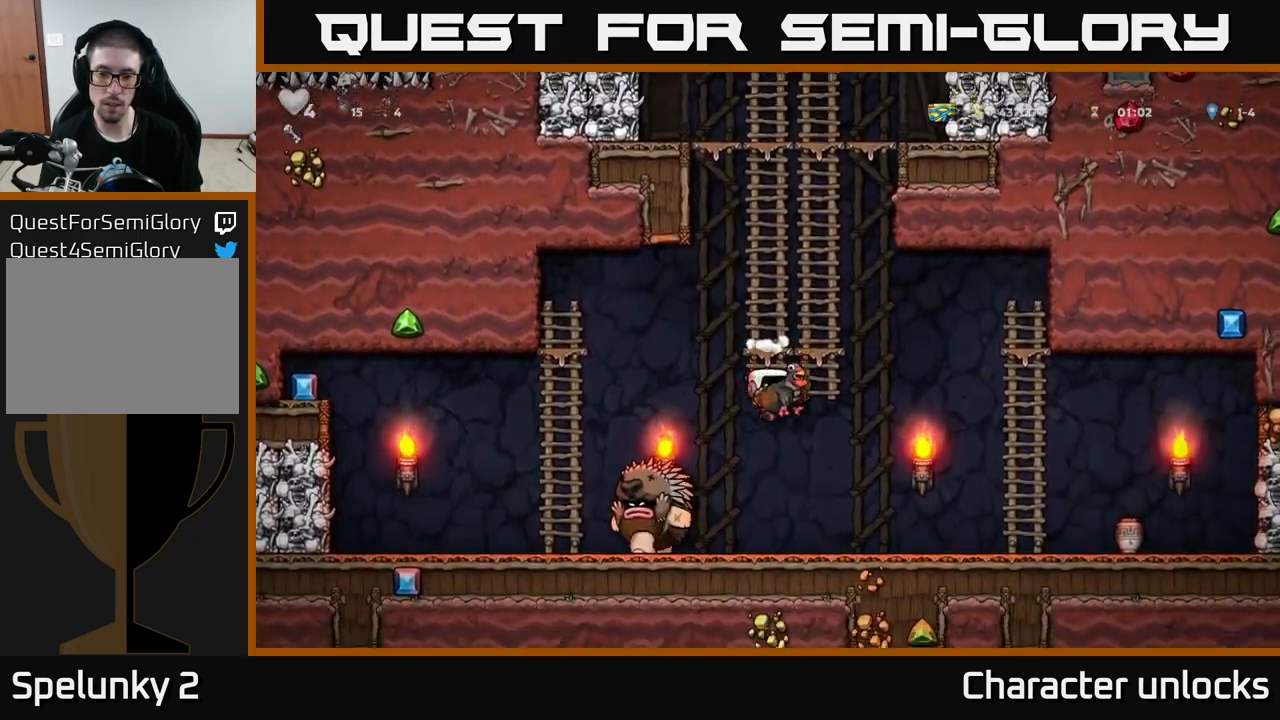
{"buttons": ["DPAD_RIGHT"], "left_stick": "center", "events": [[100, "DPAD_RIGHT", "up"], [284, "DPAD_LEFT", "down"], [317, "X", "down"], [367, "DPAD_LEFT", "up"], [400, "DPAD_RIGHT", "down"], [400, "X", "up"]]}
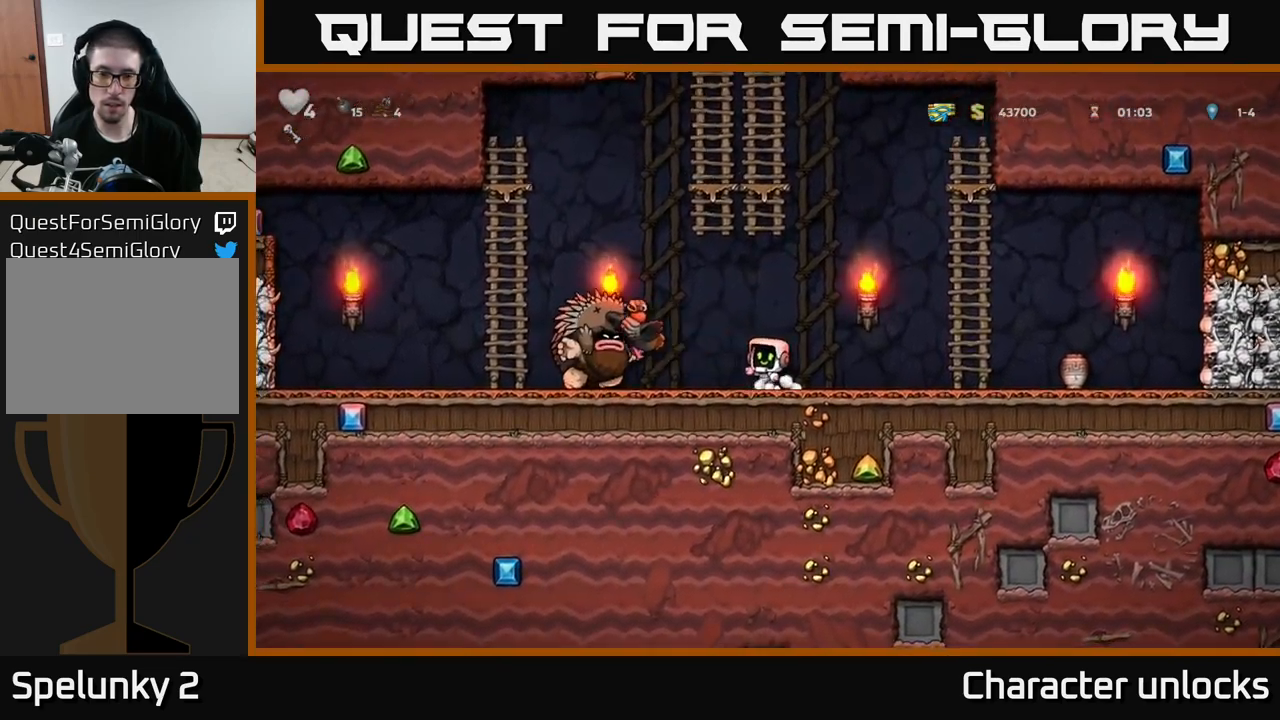
{"buttons": [], "left_stick": "center", "events": [[134, "DPAD_RIGHT", "up"]]}
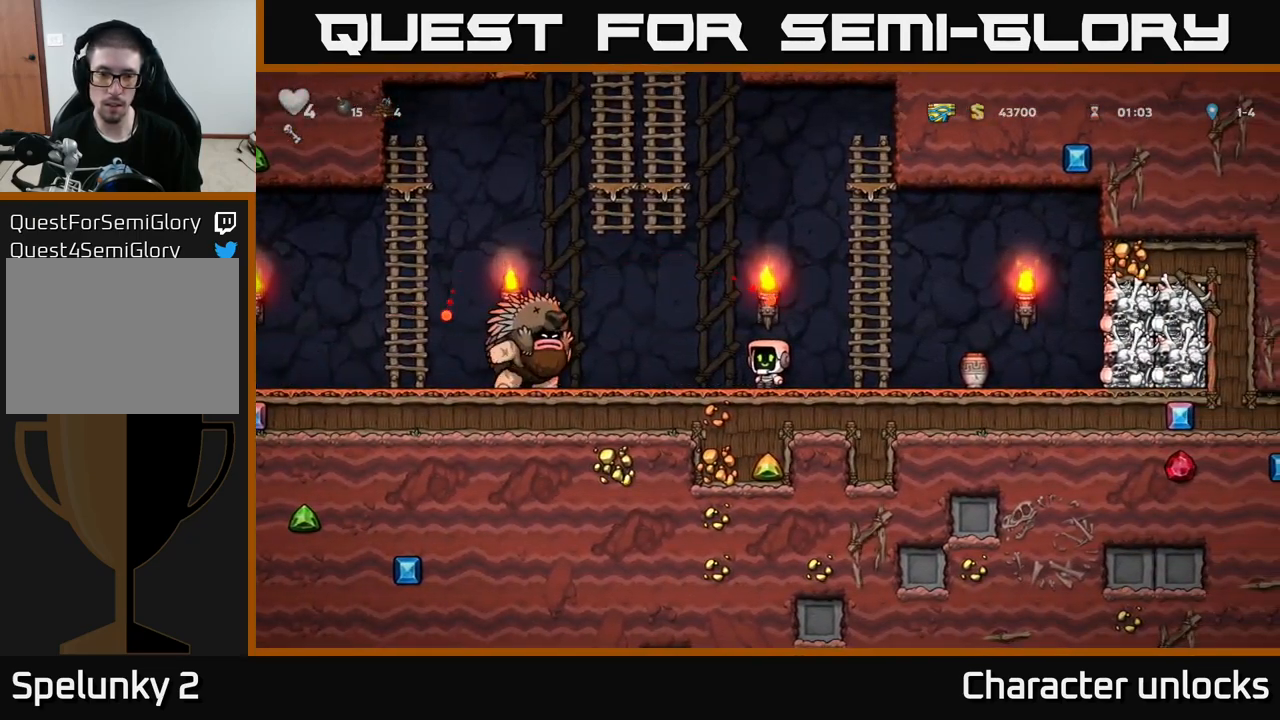
{"buttons": ["DPAD_LEFT"], "left_stick": "center", "events": [[434, "DPAD_LEFT", "down"]]}
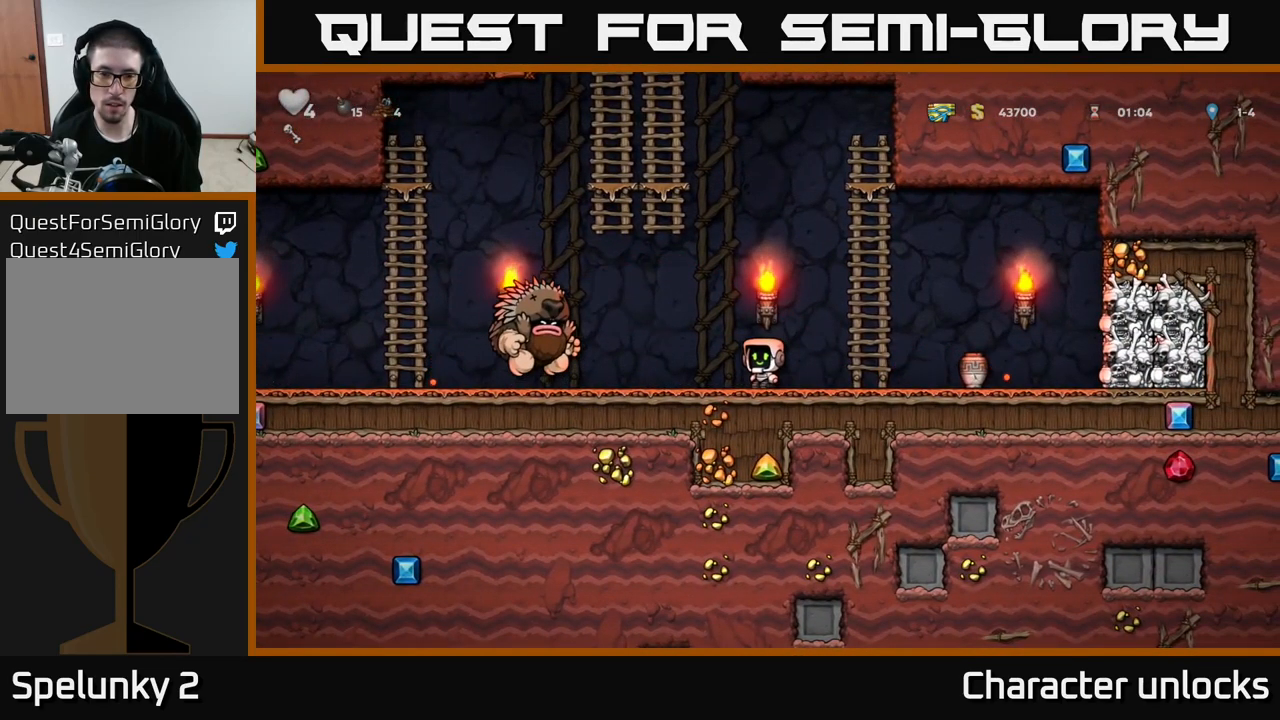
{"buttons": ["DPAD_LEFT"], "left_stick": "center", "events": []}
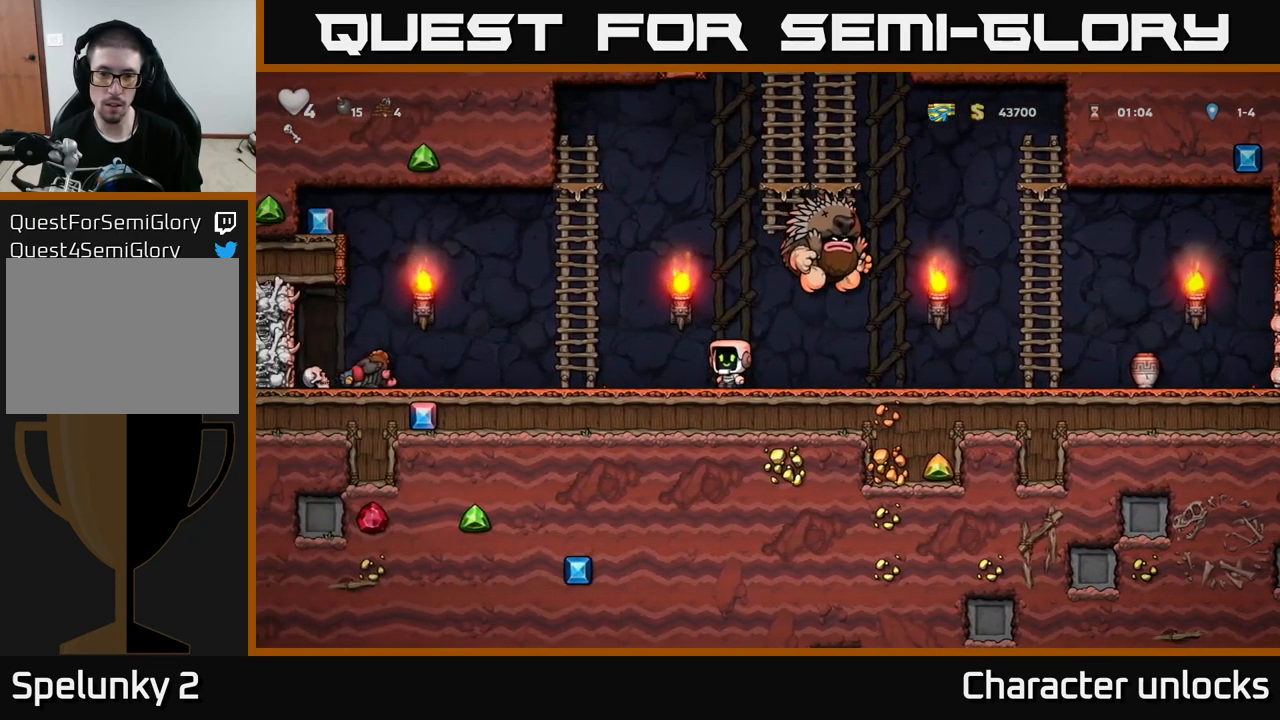
{"buttons": [], "left_stick": "center", "events": [[17, "DPAD_LEFT", "up"]]}
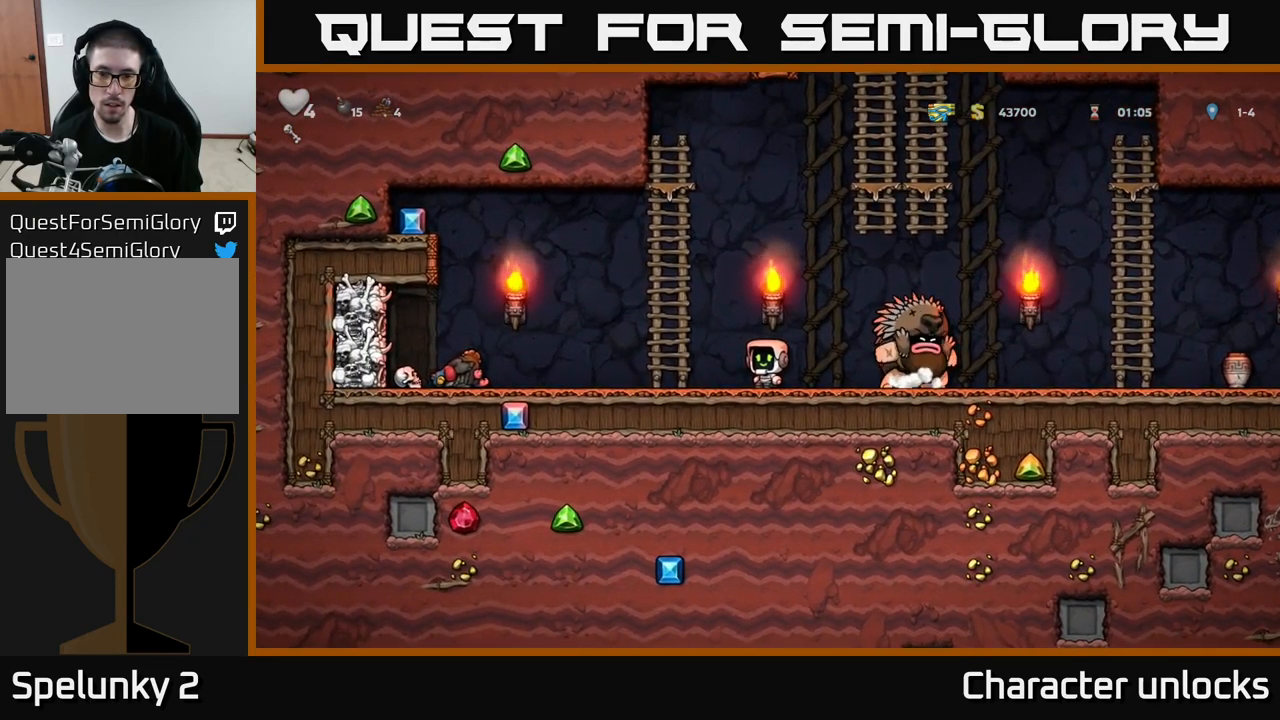
{"buttons": [], "left_stick": "center", "events": []}
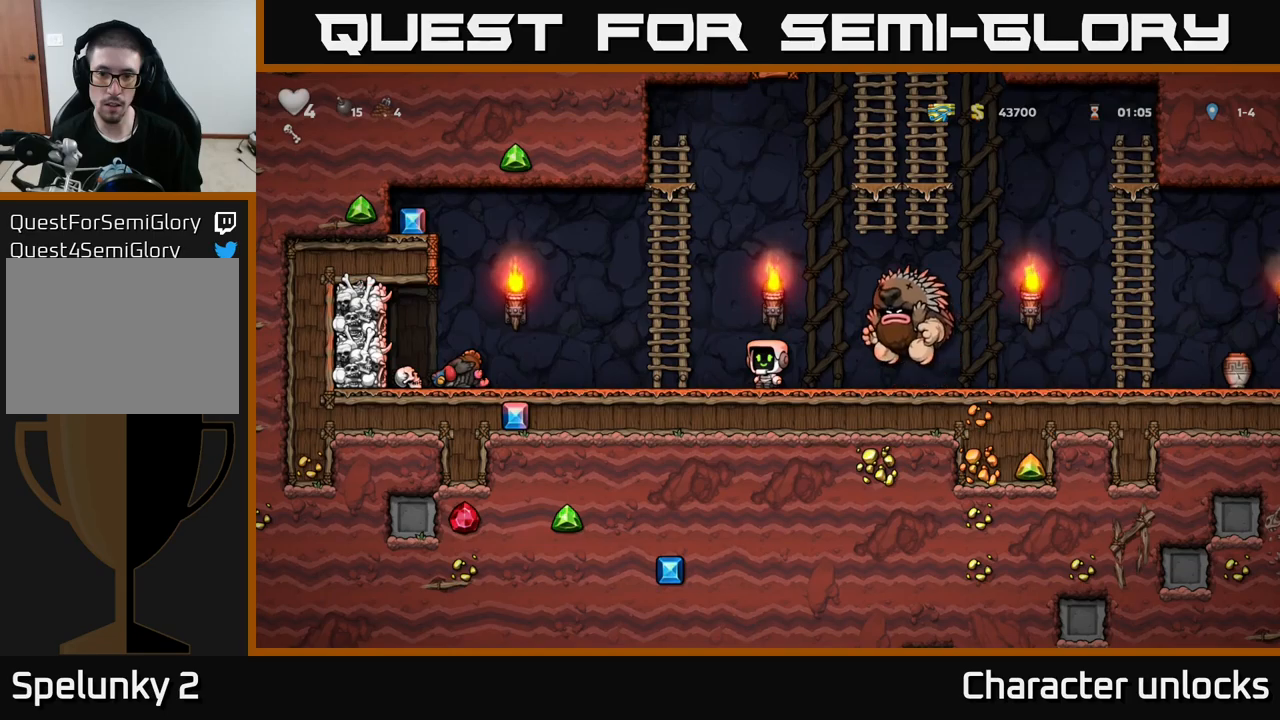
{"buttons": ["DPAD_RIGHT"], "left_stick": "center", "events": [[33, "DPAD_RIGHT", "down"]]}
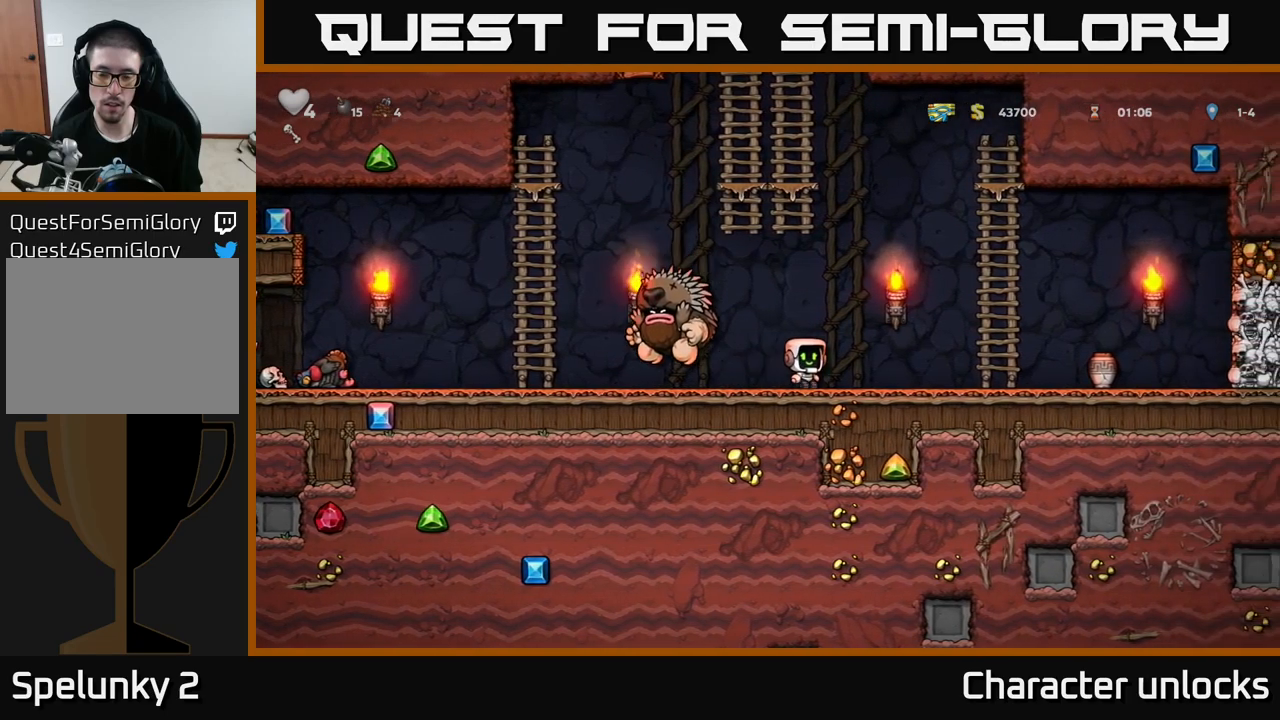
{"buttons": ["DPAD_LEFT"], "left_stick": "center", "events": [[200, "DPAD_RIGHT", "up"], [450, "DPAD_LEFT", "down"]]}
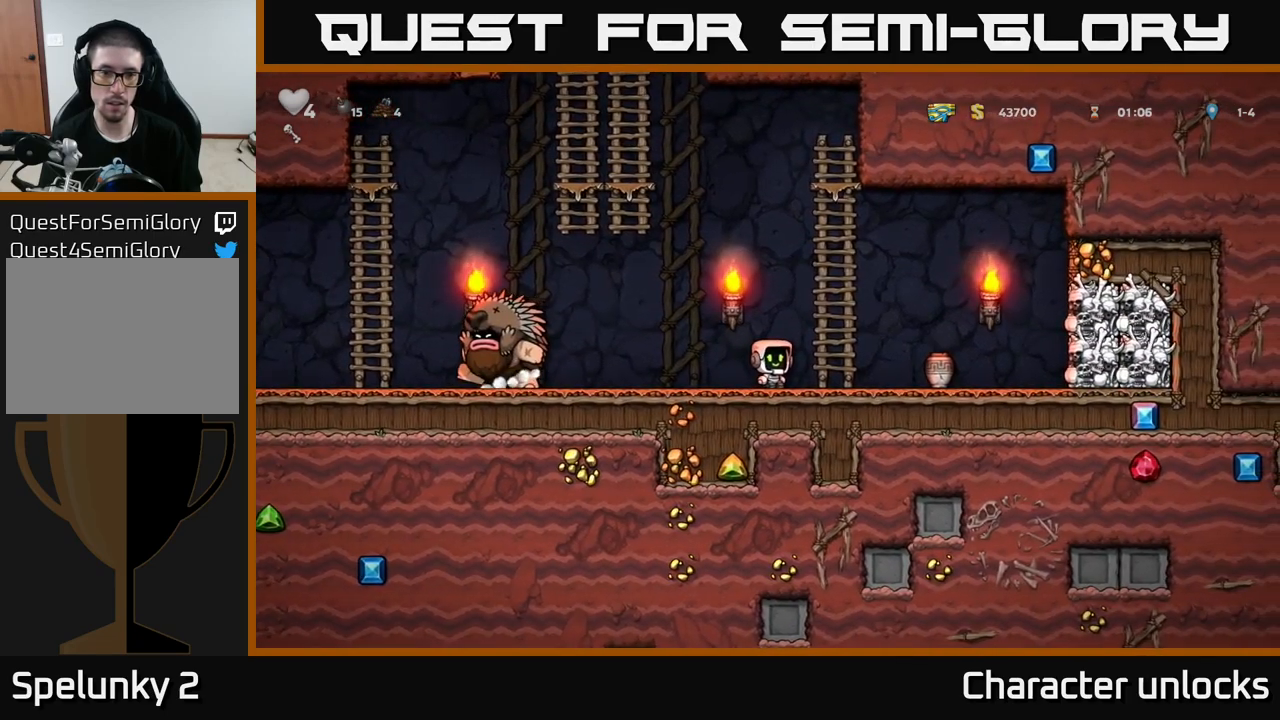
{"buttons": [], "left_stick": "center", "events": [[116, "DPAD_LEFT", "up"]]}
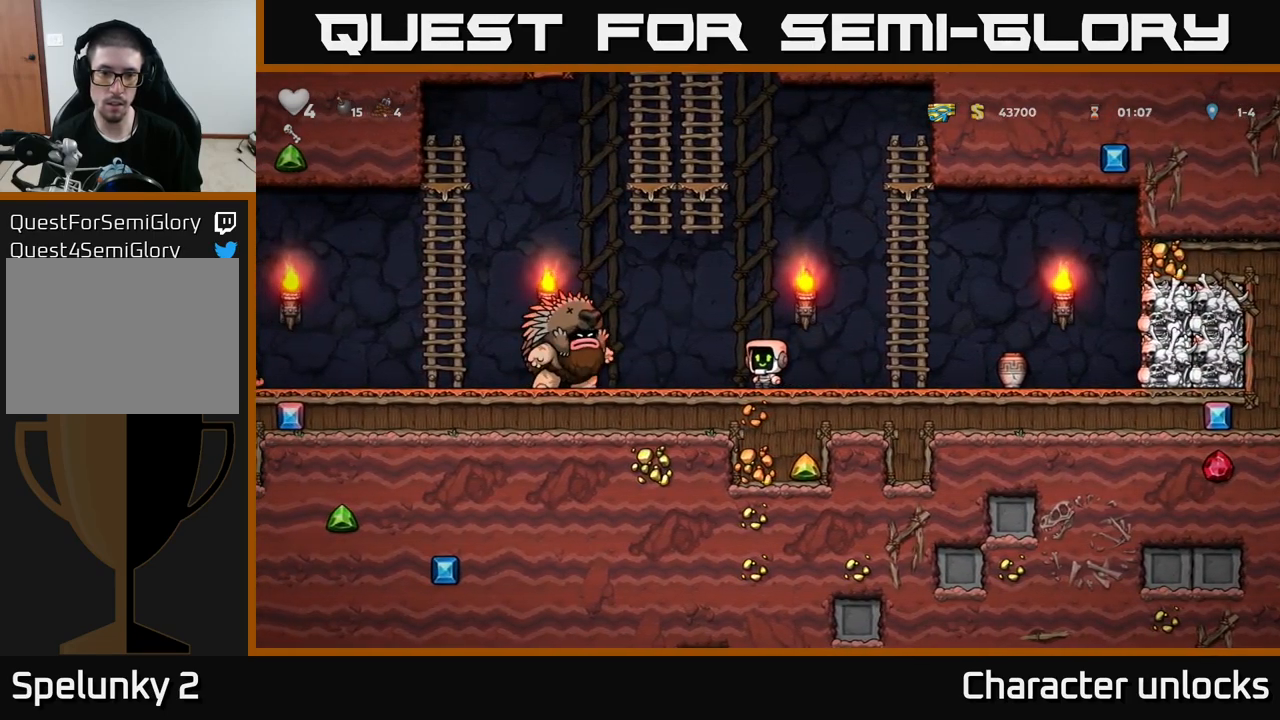
{"buttons": ["DPAD_LEFT"], "left_stick": "center", "events": [[316, "DPAD_LEFT", "down"]]}
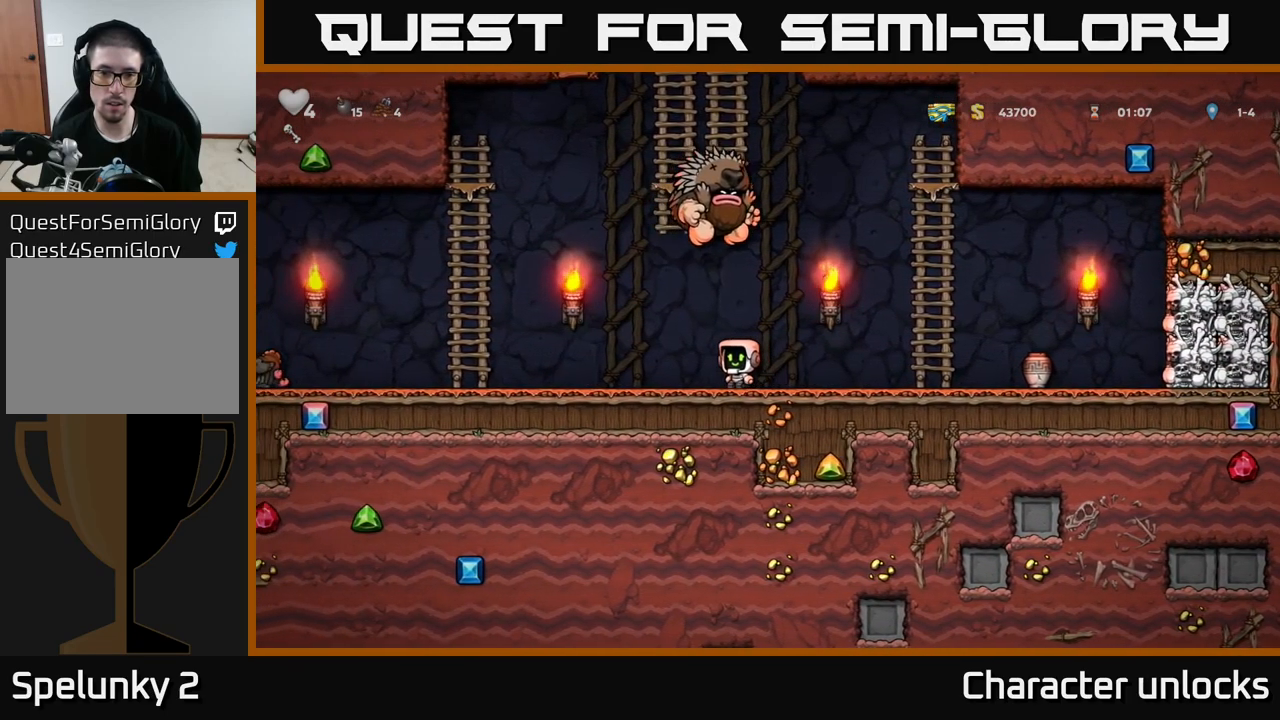
{"buttons": [], "left_stick": "center", "events": [[333, "DPAD_LEFT", "up"], [366, "DPAD_RIGHT", "down"], [450, "DPAD_RIGHT", "up"]]}
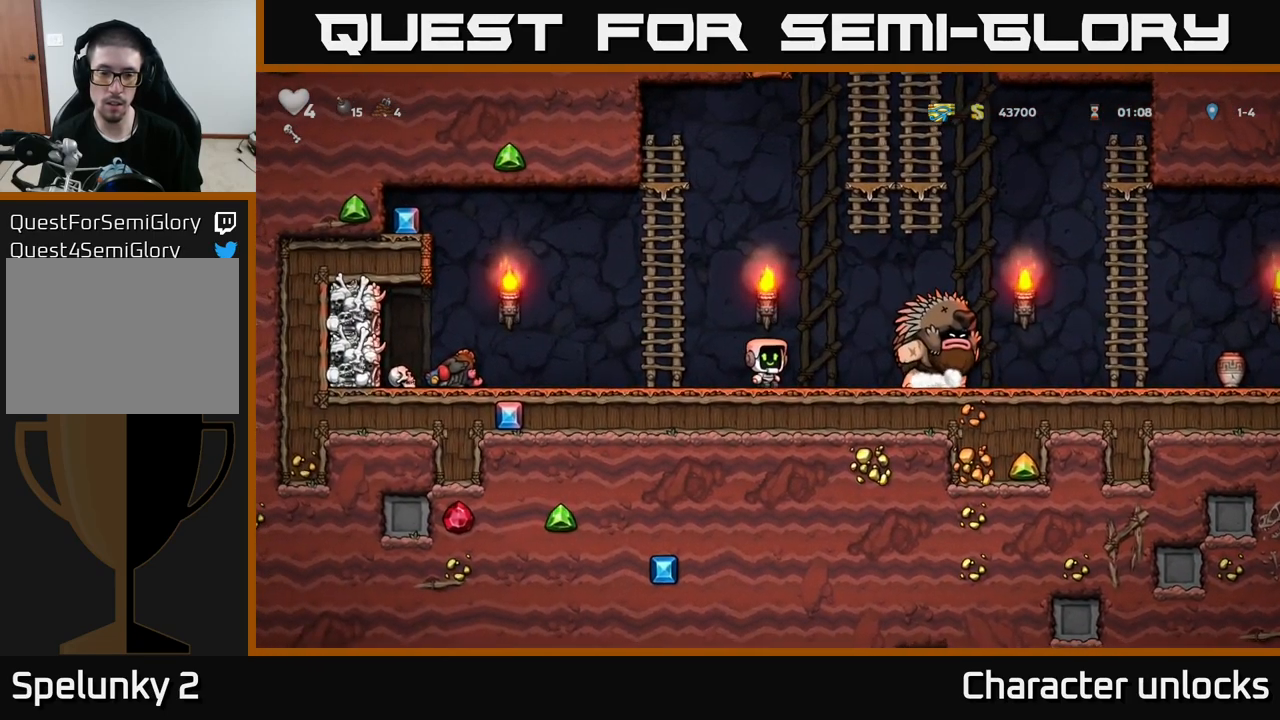
{"buttons": ["DPAD_UP"], "left_stick": "center", "events": [[200, "A", "down"], [200, "DPAD_LEFT", "down"], [333, "DPAD_UP", "down"], [400, "A", "up"], [400, "DPAD_LEFT", "up"]]}
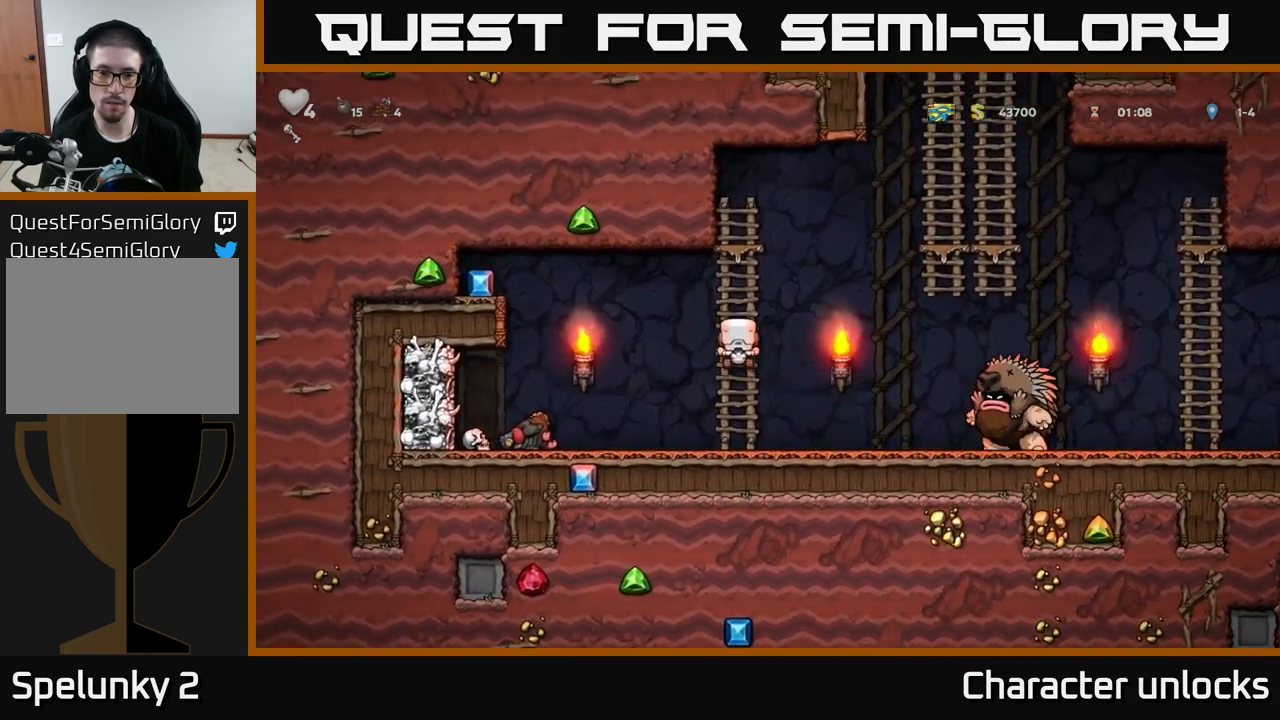
{"buttons": ["A", "DPAD_UP", "DPAD_RIGHT"], "left_stick": "center", "events": [[316, "DPAD_RIGHT", "down"], [350, "A", "down"]]}
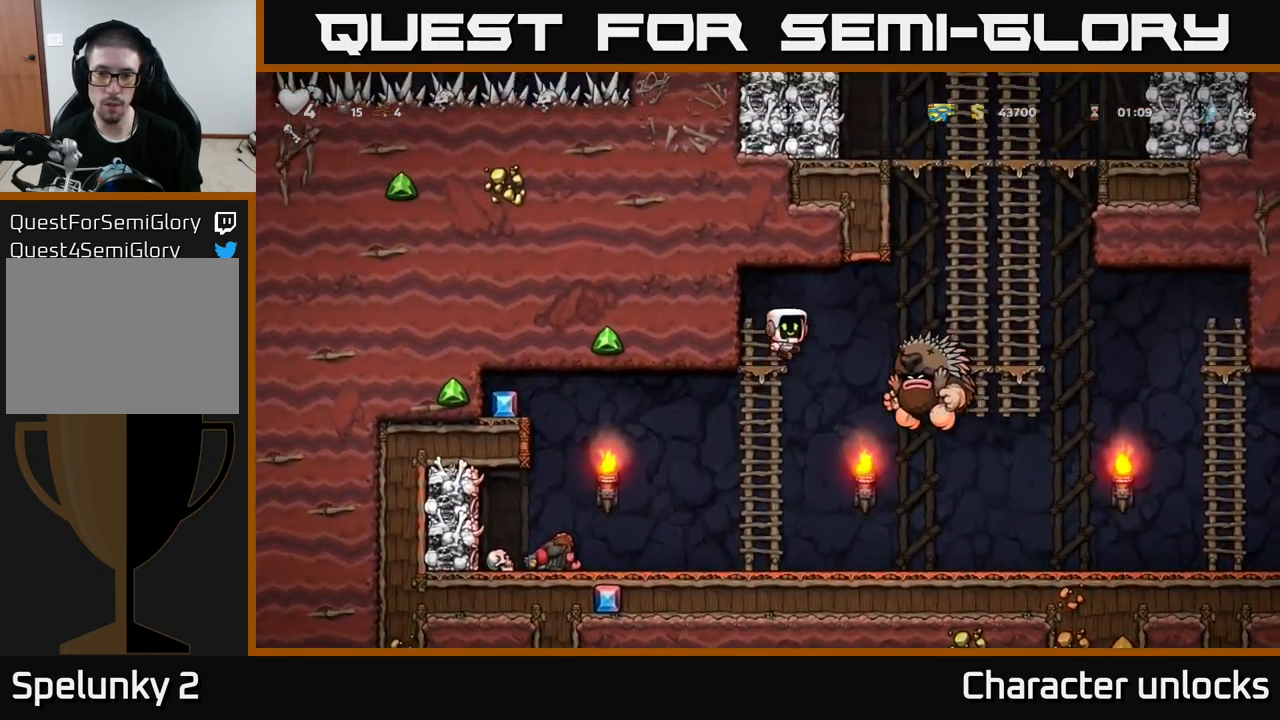
{"buttons": ["DPAD_UP"], "left_stick": "center", "events": [[150, "DPAD_UP", "up"], [316, "A", "up"], [350, "DPAD_UP", "down"], [400, "DPAD_RIGHT", "up"]]}
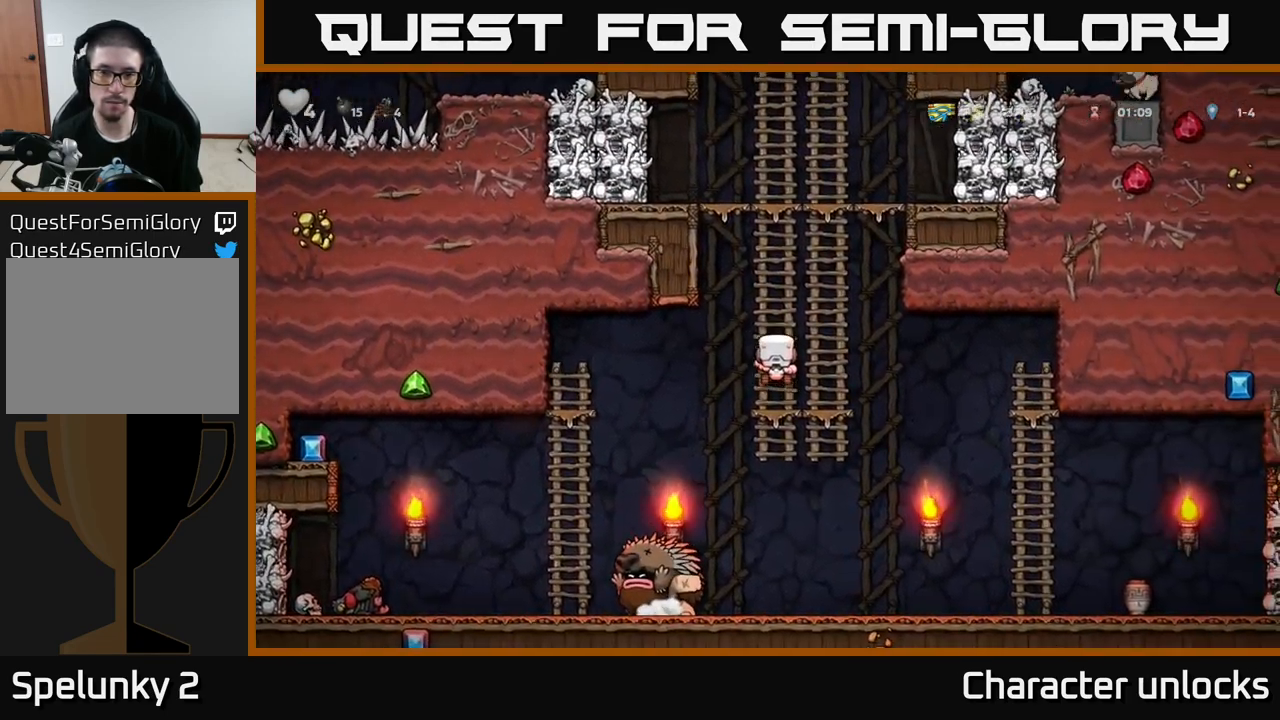
{"buttons": ["A", "DPAD_UP"], "left_stick": "center", "events": [[500, "A", "down"]]}
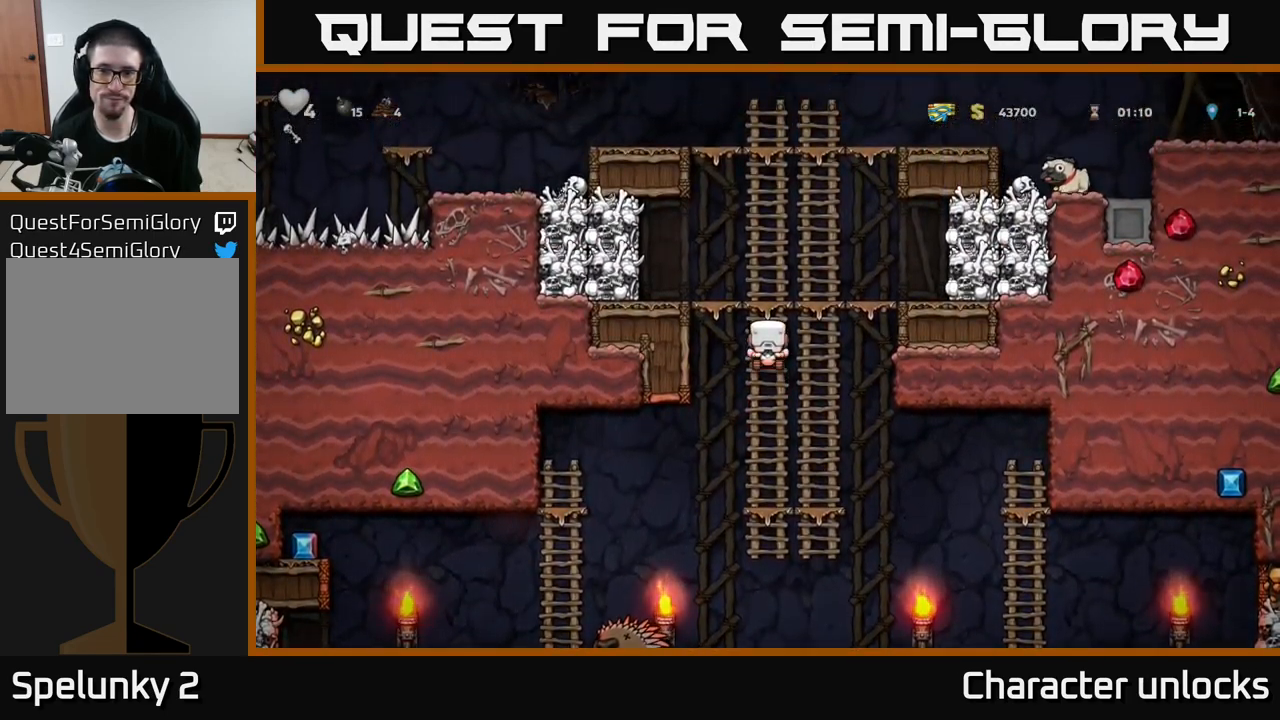
{"buttons": ["X"], "left_stick": "center", "events": [[50, "DPAD_RIGHT", "down"], [133, "DPAD_UP", "up"], [250, "A", "up"], [350, "DPAD_RIGHT", "up"], [500, "X", "down"]]}